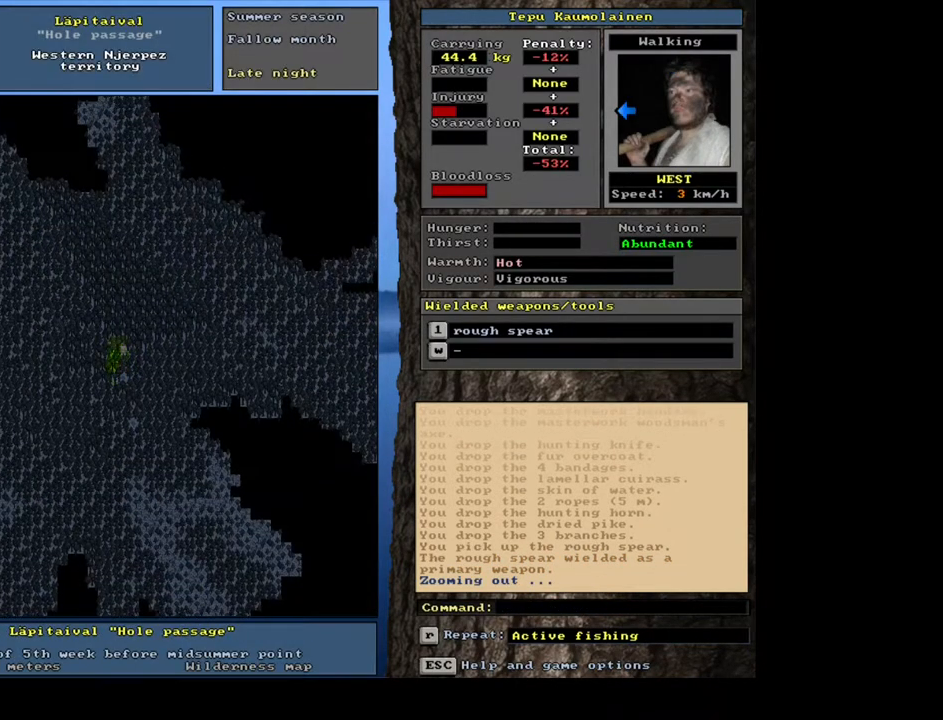
Gameplay with keyboard and mouse; each line is a JSON object with the keys and mouse buttons held at the frame after it. "events" lists presses ("down") and releases ("up") of ".", "/", "0", "1", "2", "3", "4", "5", "6", "7", "8", "9", "a", "alt_l", "alt_r", "b", "backspace", "c", "caps_lock", "ctrl_l", "ctrl_r", "d", "down", "e", "equals", "escape", "f", "f1", "f10", "f11", "f12", "f2", "f3", "f4", "f5", "f6", "f7", "f8", "f9", "g", "h", "i", "j", "k", "l", "left", "m", "minus", "n", "num0", "num1", "num2", "num3", "num4", "num5", "num6", "num7", "num8", "num9", "o", "p", "q", "r", "return", "right", "s", "shift_l", "shift_r", "space", "super", "t", "tab", "tilde", "u", "up", "v", "w", "x", "y", "z", "mouse_left", "mouse_wheel", "mouse_right", "mouse_mb4" and "mouse_mb5" between this image and that frame as [ms after this image, input, new state], when the widget could be followed in between. "mouse_left", "mouse_wheel", "mouse_right", "mouse_mb4", "mouse_mb5" = the "left", "wheel", "right", "mb4", "mb5" buttons of the "mouse" list. No other keys are recorded. "wheel" means that the mouse wheel is clicked or scrolled. Mouse movement is not recorded. Not read: other_keys.
{"keys": ["ctrl_l"], "mouse": [], "events": [[67, "num8", "down"], [233, "num8", "up"], [333, "num8", "down"], [417, "num8", "up"]]}
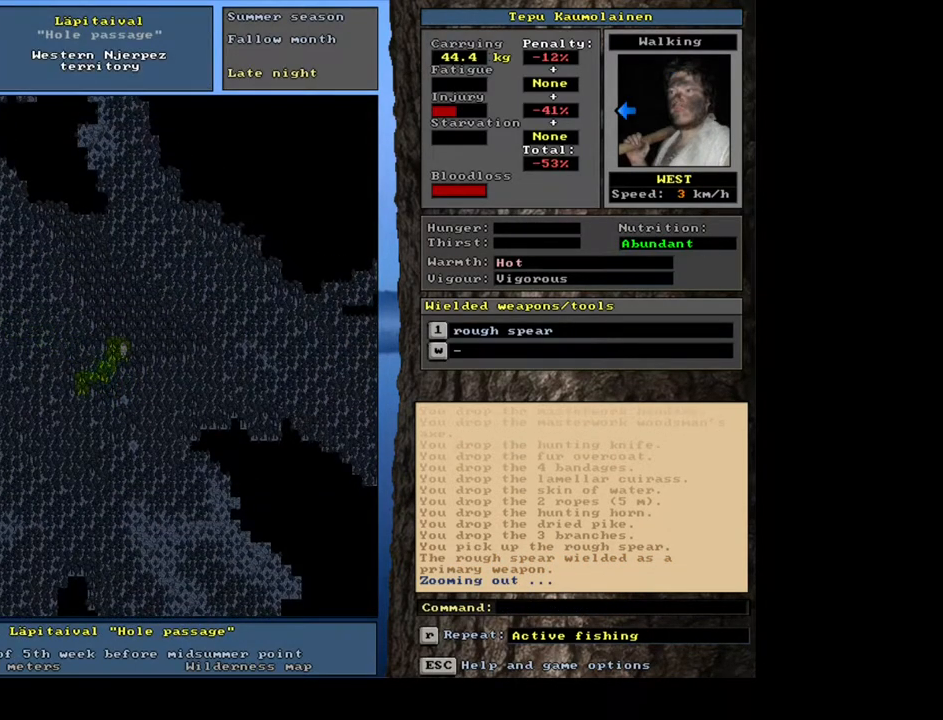
{"keys": [], "mouse": [], "events": [[183, "num8", "down"], [283, "num8", "up"], [450, "ctrl_l", "up"]]}
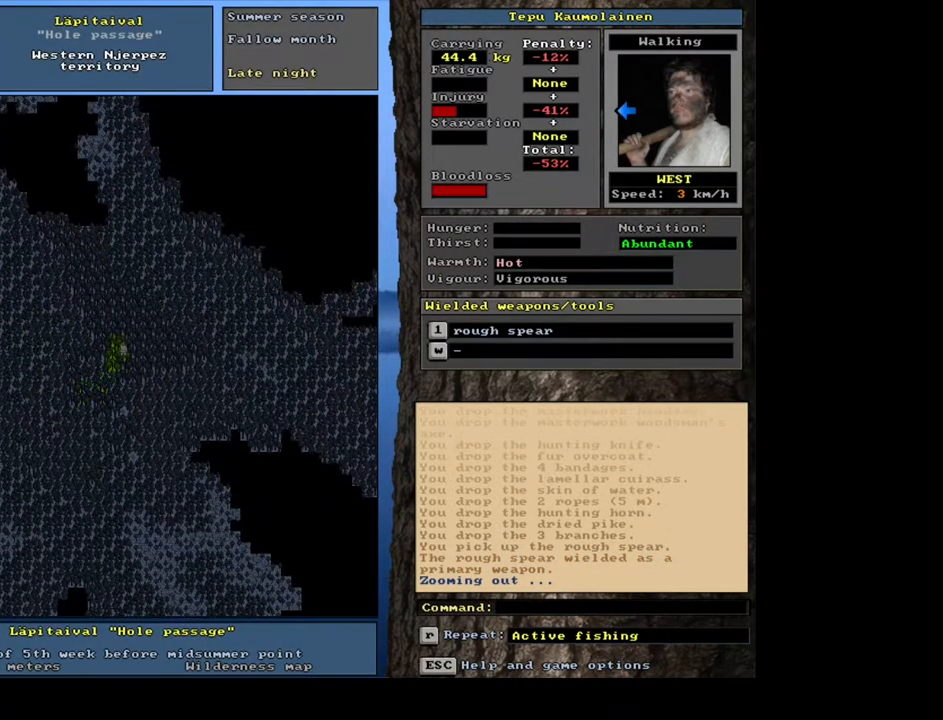
{"keys": ["ctrl_l"], "mouse": [], "events": [[33, "num6", "down"], [117, "num6", "up"], [183, "ctrl_l", "down"], [283, "num8", "down"], [417, "num8", "up"]]}
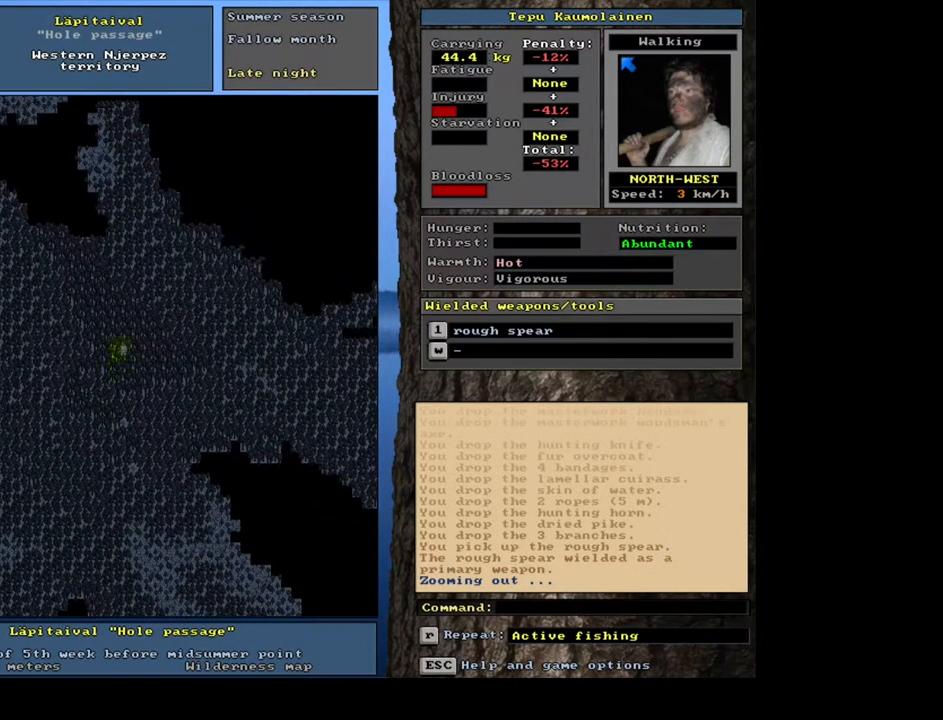
{"keys": ["ctrl_l"], "mouse": [], "events": [[200, "num8", "down"], [350, "num8", "up"]]}
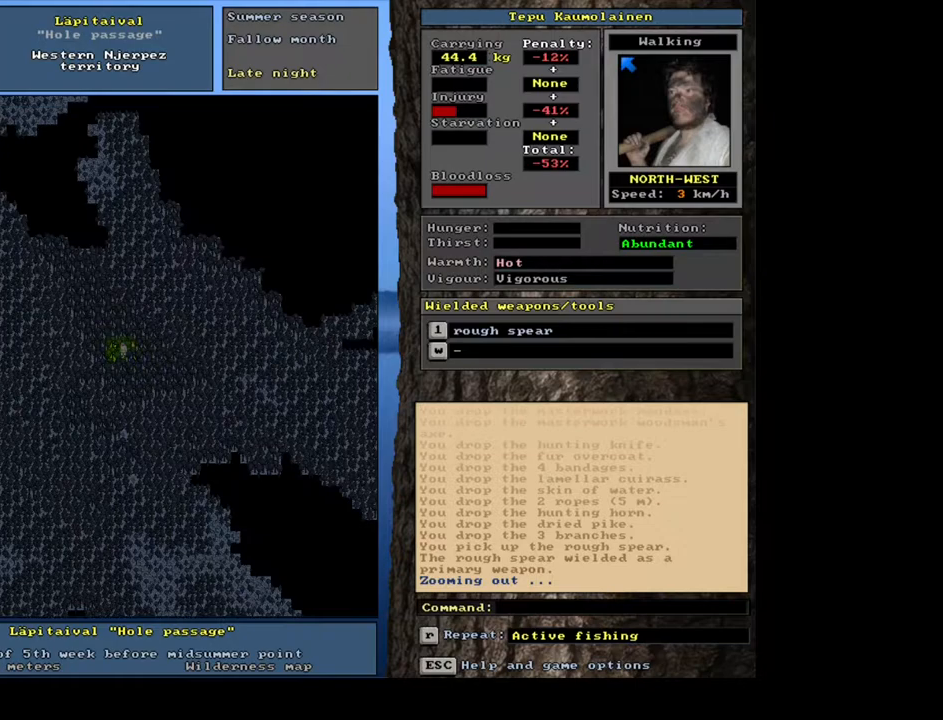
{"keys": ["ctrl_l"], "mouse": [], "events": [[83, "num8", "down"], [217, "num8", "up"]]}
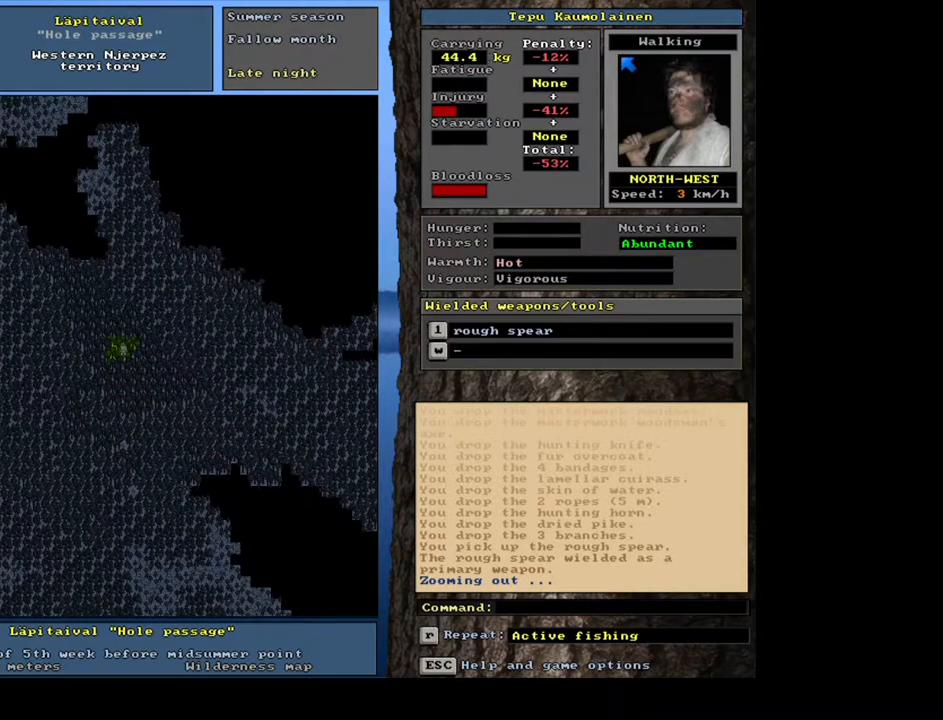
{"keys": ["ctrl_l"], "mouse": [], "events": [[17, "ctrl_l", "up"], [183, "ctrl_l", "down"], [317, "num9", "down"], [417, "num9", "up"]]}
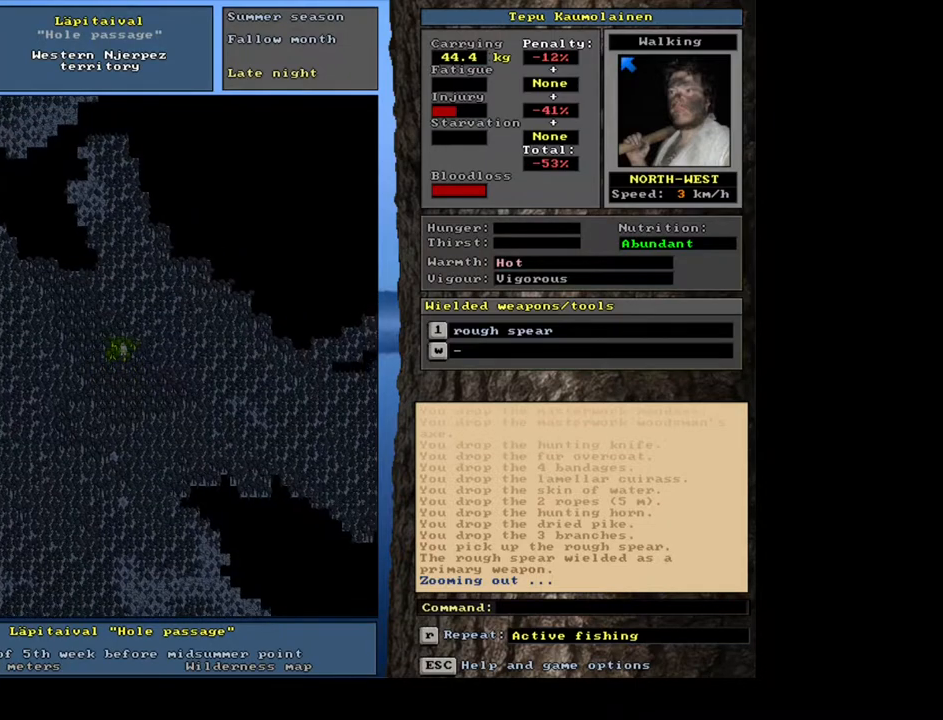
{"keys": ["ctrl_l"], "mouse": [], "events": [[183, "num8", "down"], [367, "num8", "up"]]}
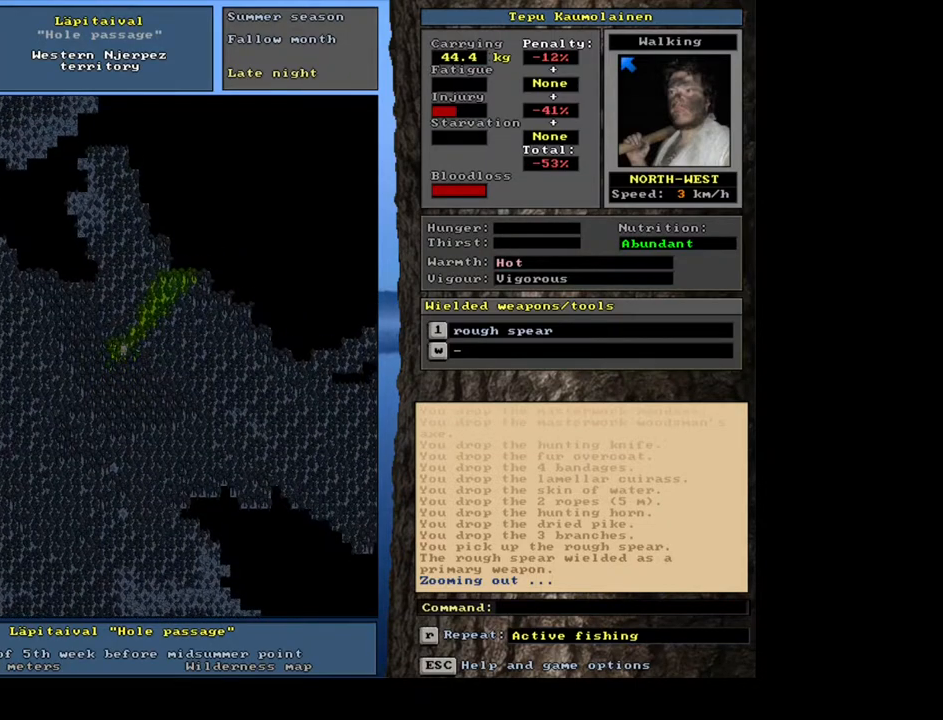
{"keys": ["num4"], "mouse": [], "events": [[67, "num8", "down"], [167, "num8", "up"], [267, "ctrl_l", "up"], [400, "num4", "down"]]}
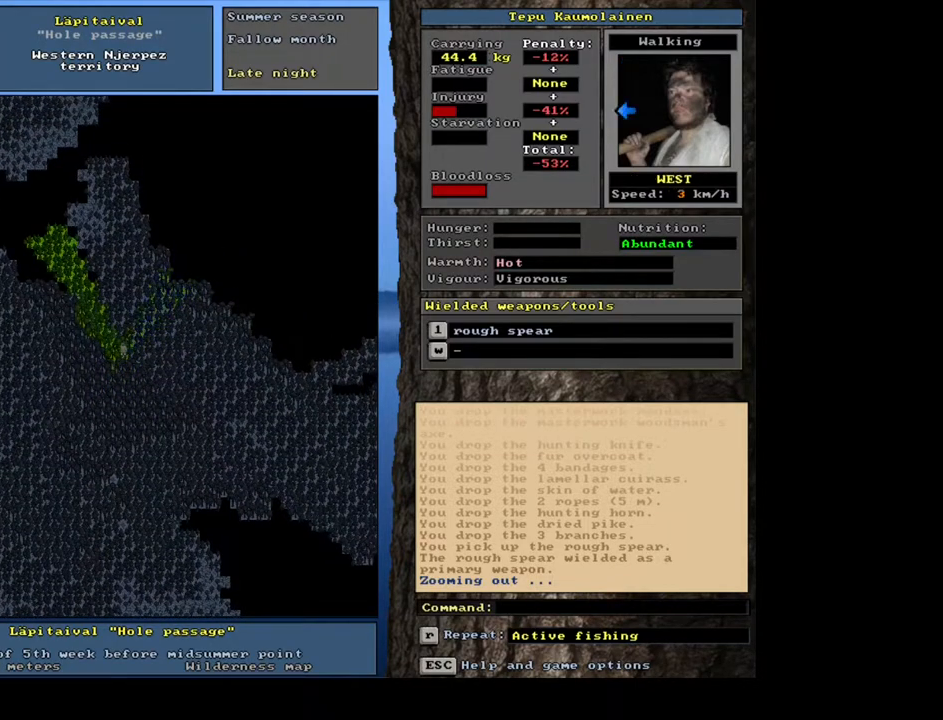
{"keys": ["ctrl_l"], "mouse": [], "events": [[17, "num4", "up"], [50, "num4", "down"], [150, "ctrl_l", "down"], [150, "num4", "up"]]}
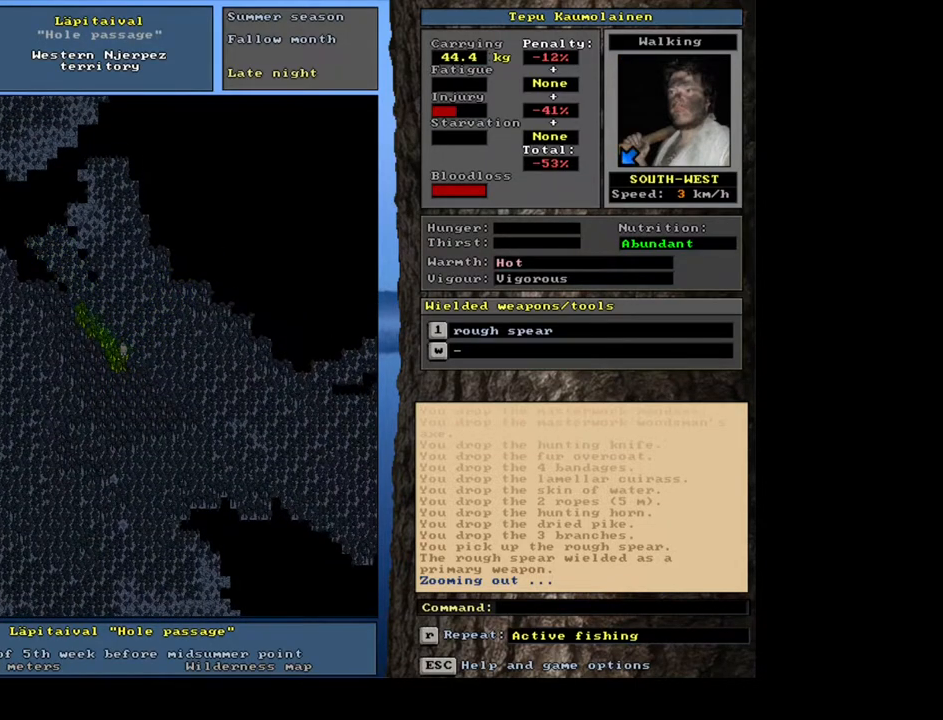
{"keys": ["num4"], "mouse": [], "events": [[17, "num1", "down"], [133, "num1", "up"], [333, "ctrl_l", "up"], [433, "num4", "down"]]}
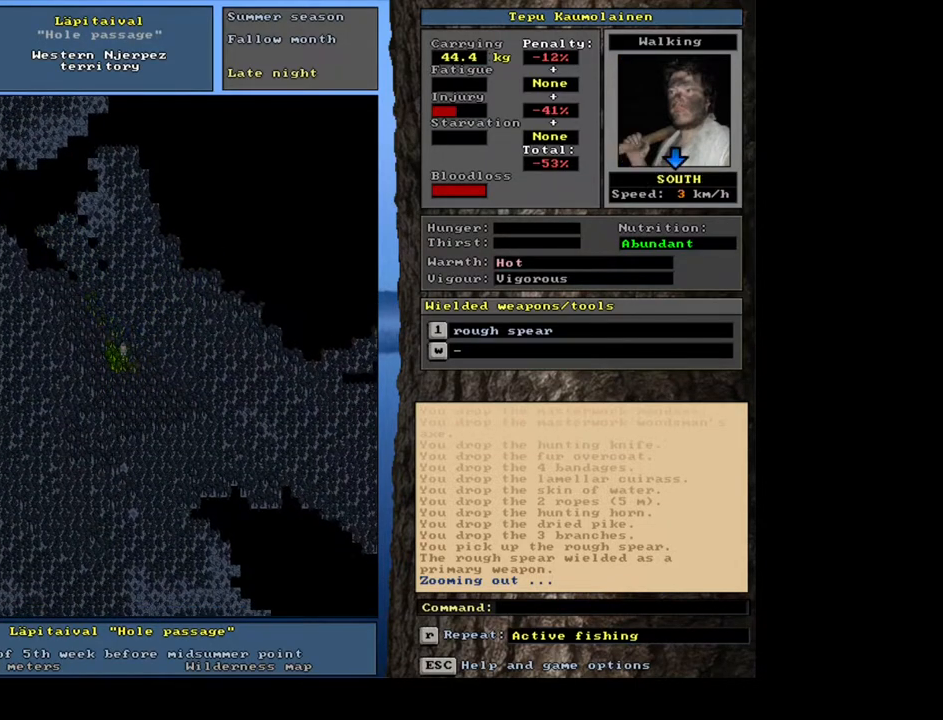
{"keys": ["ctrl_l", "num3"], "mouse": [], "events": [[33, "num4", "up"], [117, "ctrl_l", "down"], [183, "num3", "down"], [300, "num3", "up"], [450, "num3", "down"]]}
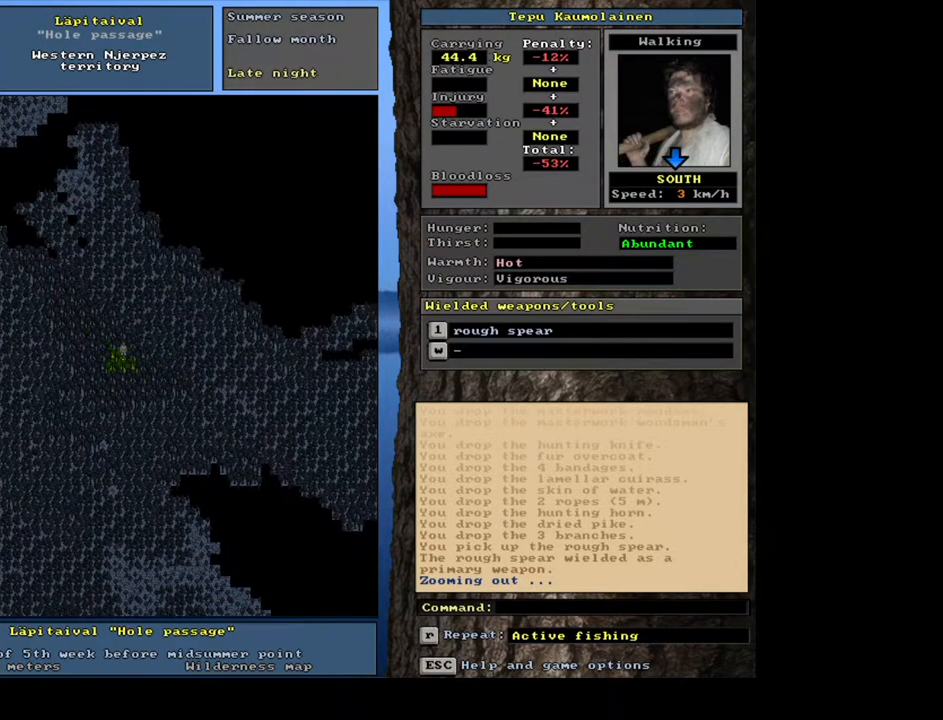
{"keys": ["ctrl_l"], "mouse": [], "events": [[100, "num3", "up"], [333, "num2", "down"], [483, "num2", "up"]]}
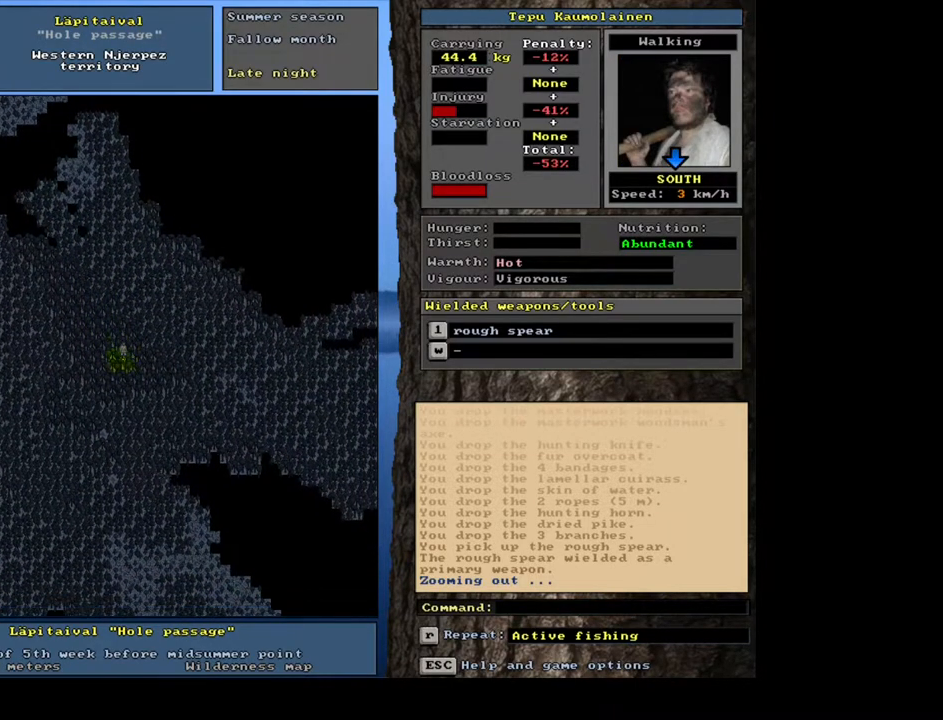
{"keys": ["ctrl_l"], "mouse": [], "events": [[167, "num1", "down"], [283, "num1", "up"]]}
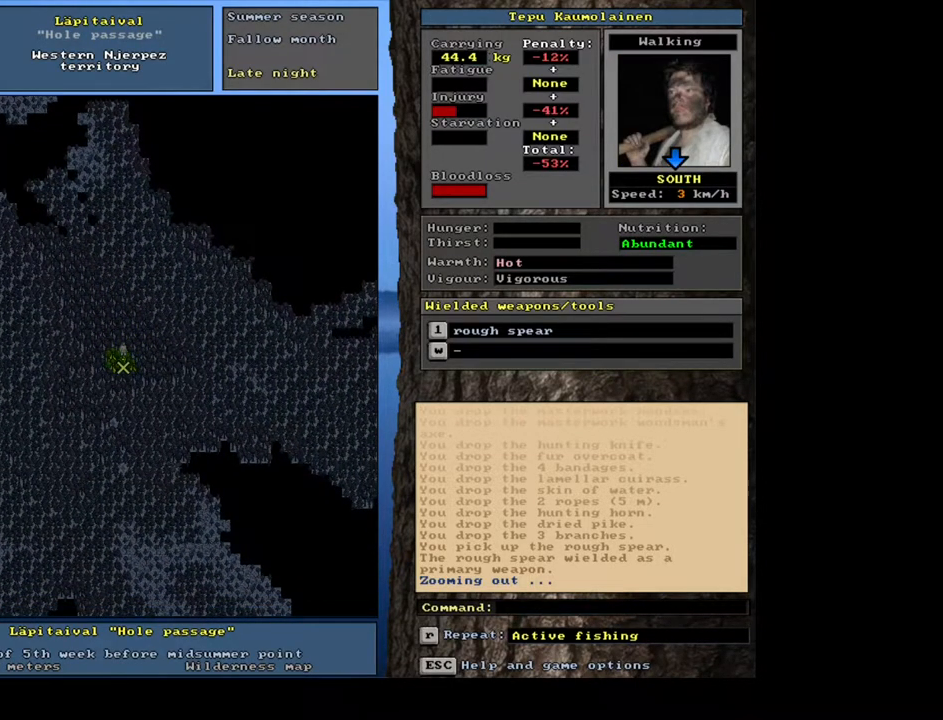
{"keys": ["ctrl_l"], "mouse": [], "events": [[250, "num2", "down"], [350, "num2", "up"]]}
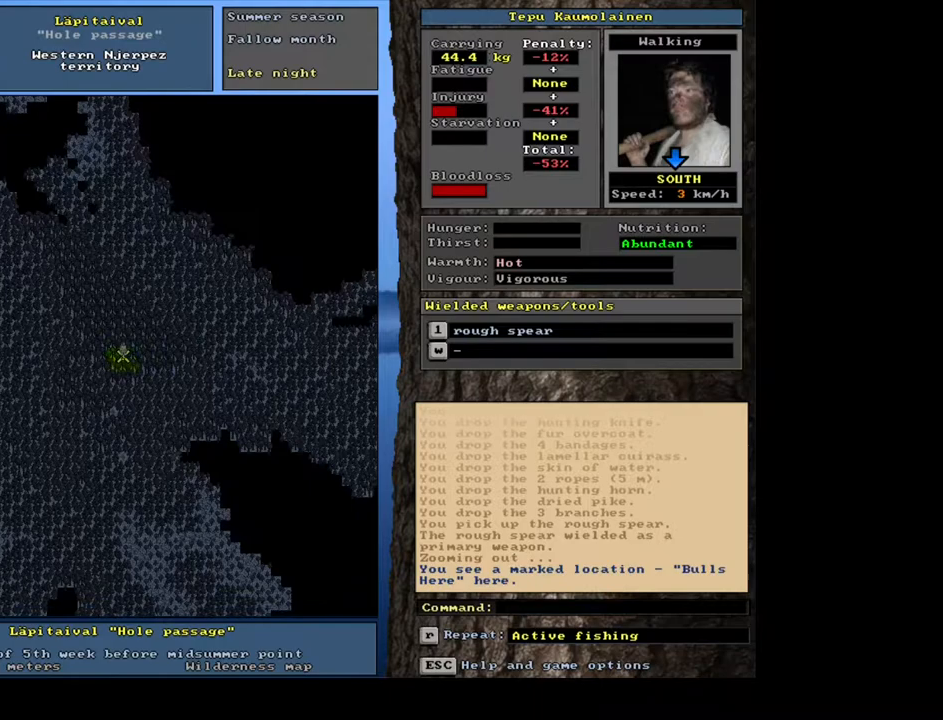
{"keys": ["ctrl_l"], "mouse": [], "events": [[17, "ctrl_l", "up"], [167, "num6", "down"], [233, "num6", "up"], [283, "num6", "down"], [383, "num6", "up"], [400, "ctrl_l", "down"]]}
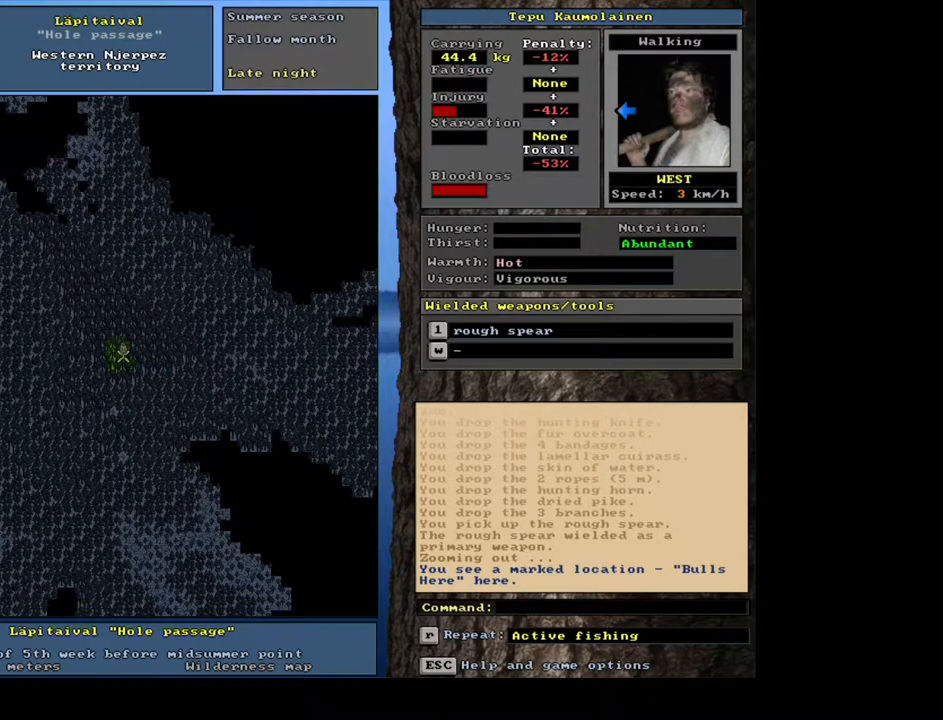
{"keys": ["ctrl_l"], "mouse": [], "events": [[83, "num4", "down"], [217, "num4", "up"], [317, "num4", "down"], [433, "num4", "up"]]}
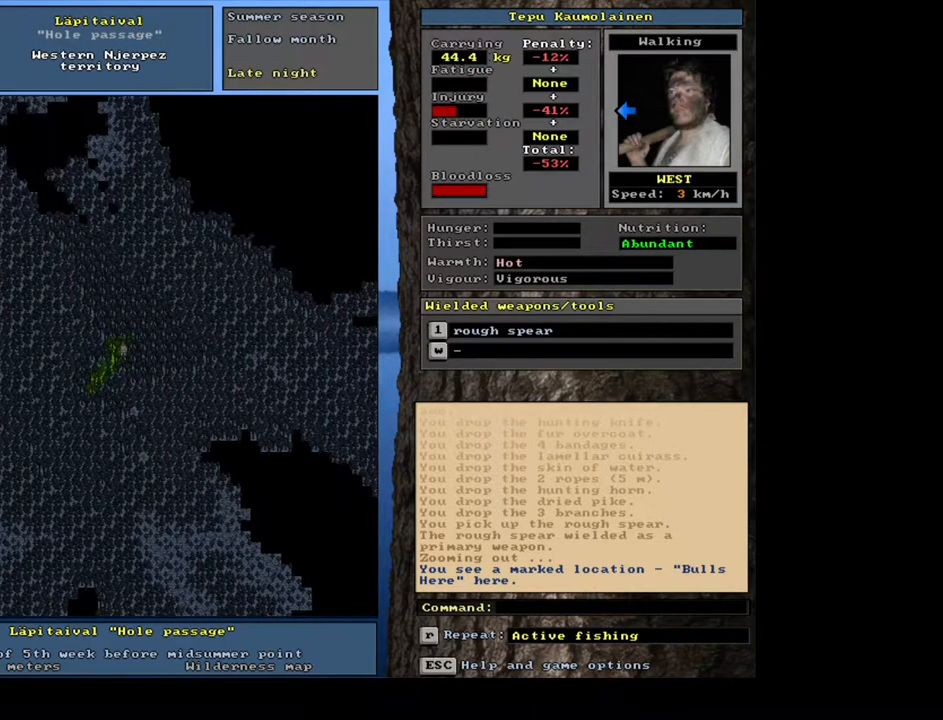
{"keys": ["ctrl_l", "num4"], "mouse": [], "events": [[83, "num4", "down"], [183, "num4", "up"], [383, "num4", "down"]]}
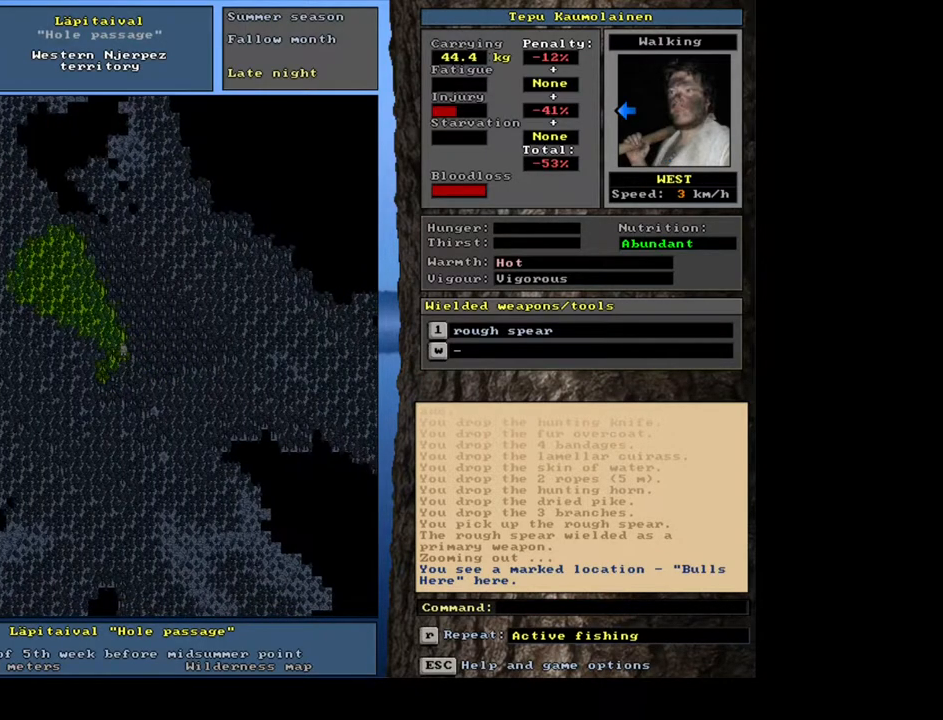
{"keys": ["ctrl_l"], "mouse": [], "events": [[33, "num4", "up"], [267, "num4", "down"], [383, "num4", "up"]]}
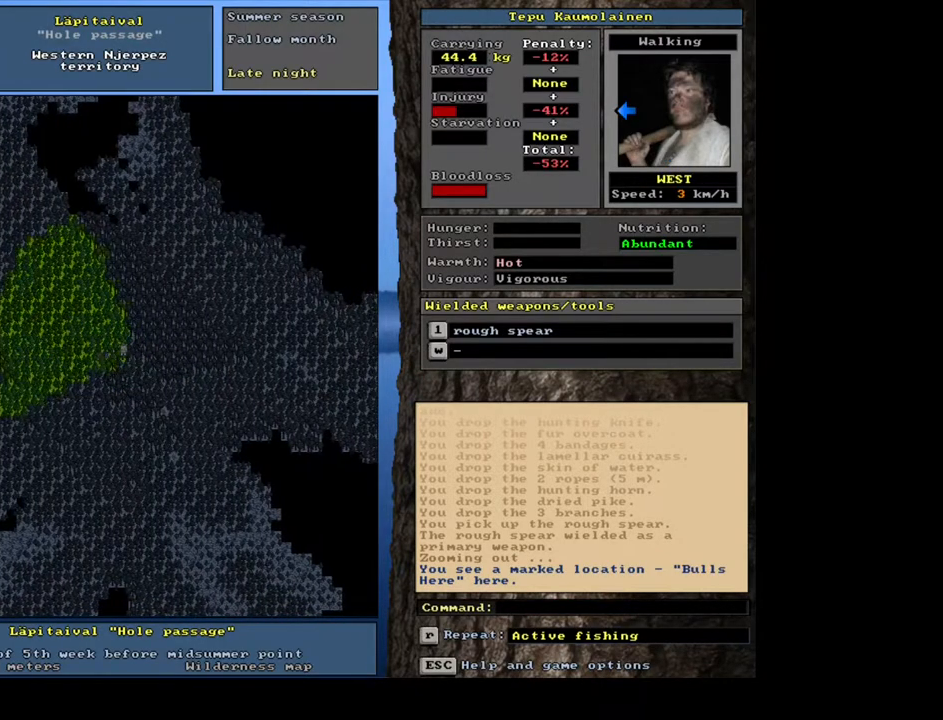
{"keys": ["ctrl_l"], "mouse": [], "events": []}
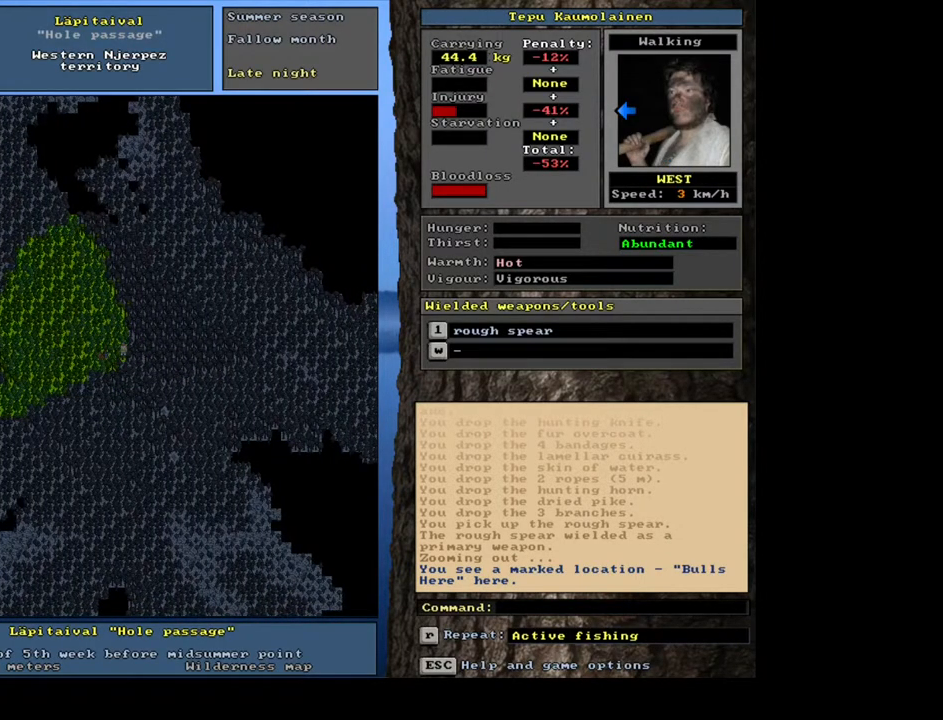
{"keys": ["ctrl_l"], "mouse": [], "events": [[267, "equals", "down"], [367, "equals", "up"], [400, "equals", "down"], [483, "equals", "up"]]}
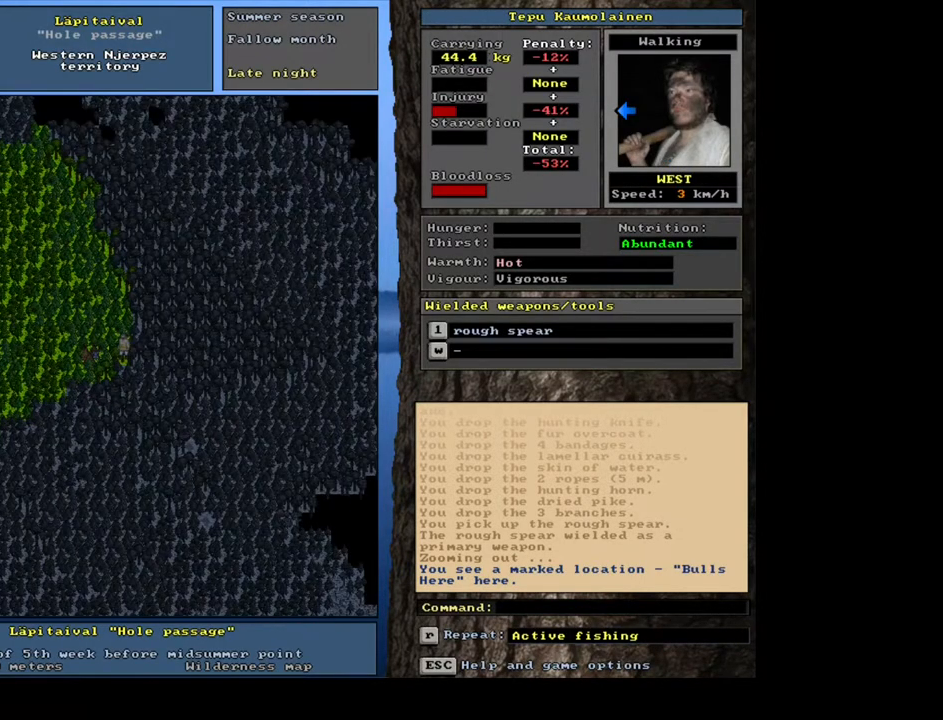
{"keys": ["ctrl_l"], "mouse": [], "events": [[67, "equals", "down"], [133, "equals", "up"], [233, "equals", "down"], [283, "equals", "up"]]}
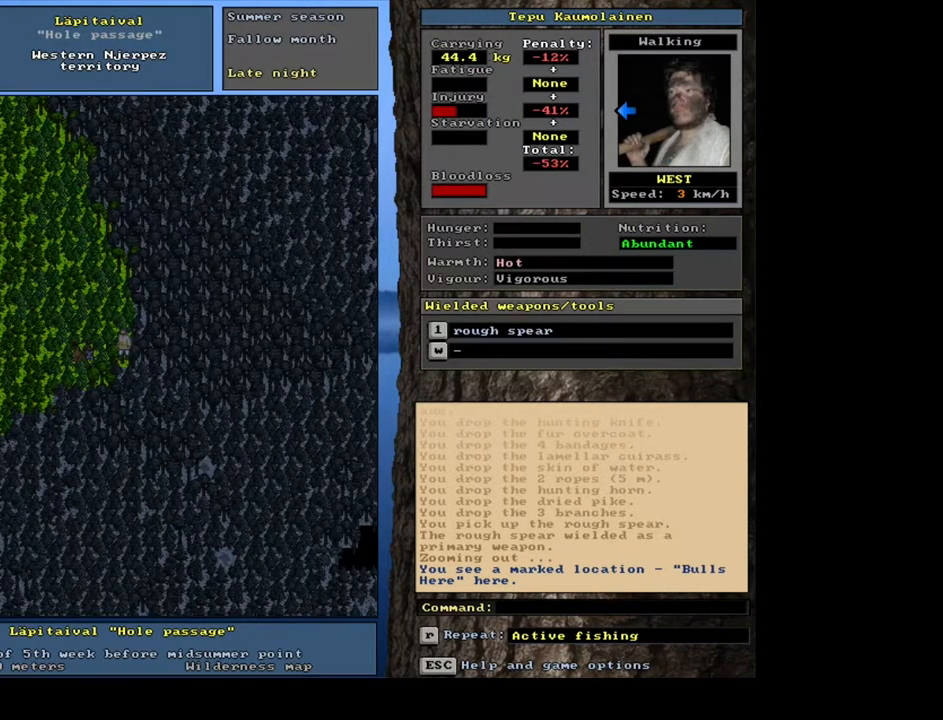
{"keys": ["ctrl_l"], "mouse": [], "events": [[83, "num4", "down"], [217, "num4", "up"]]}
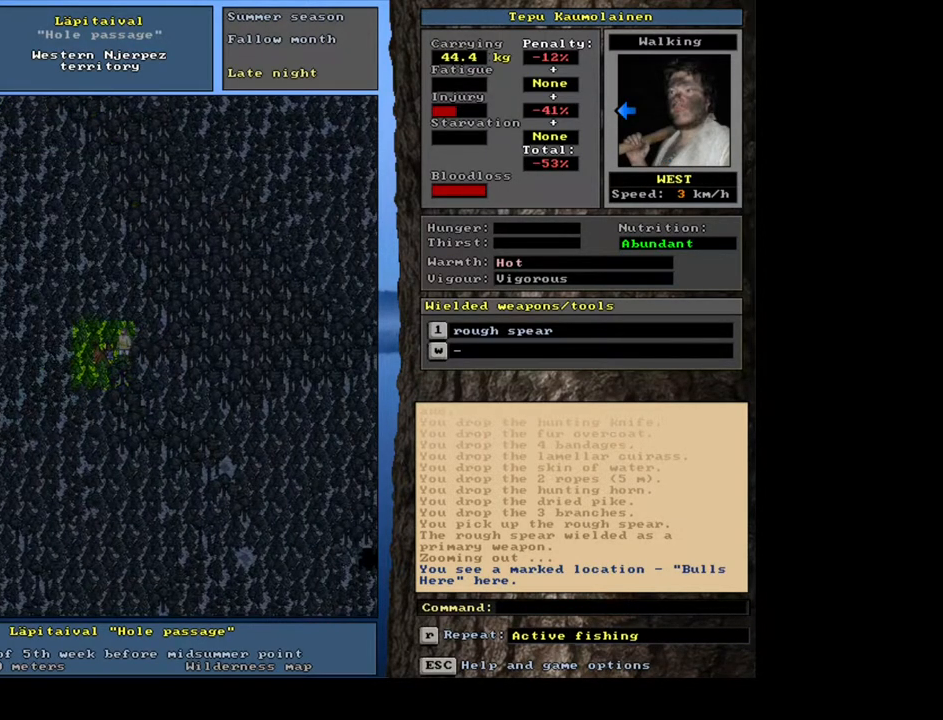
{"keys": ["ctrl_l"], "mouse": [], "events": []}
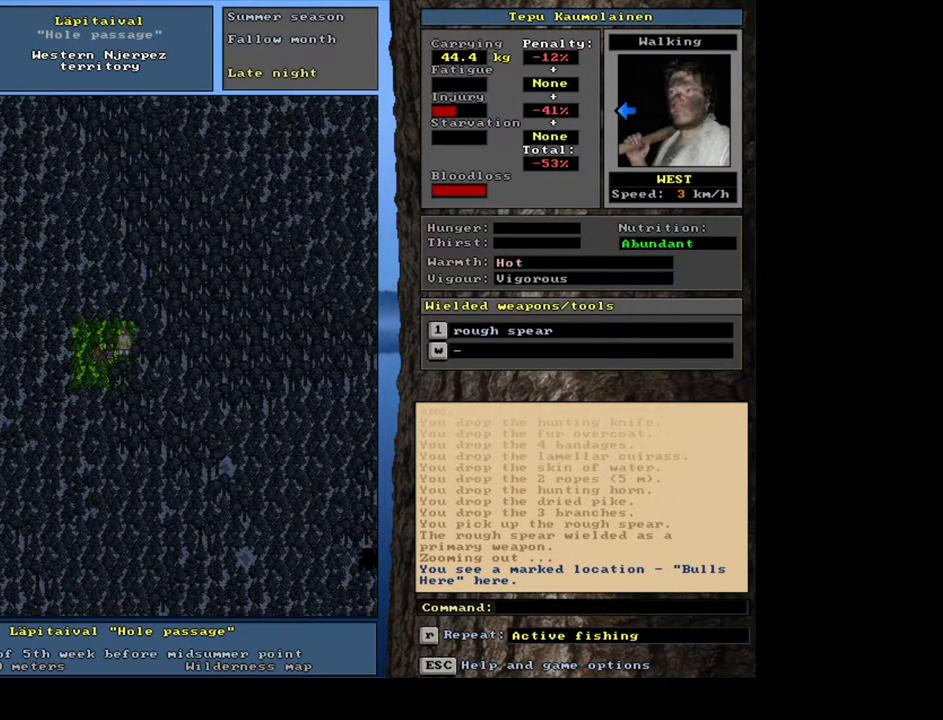
{"keys": ["ctrl_l"], "mouse": [], "events": [[283, "num7", "down"], [400, "num7", "up"]]}
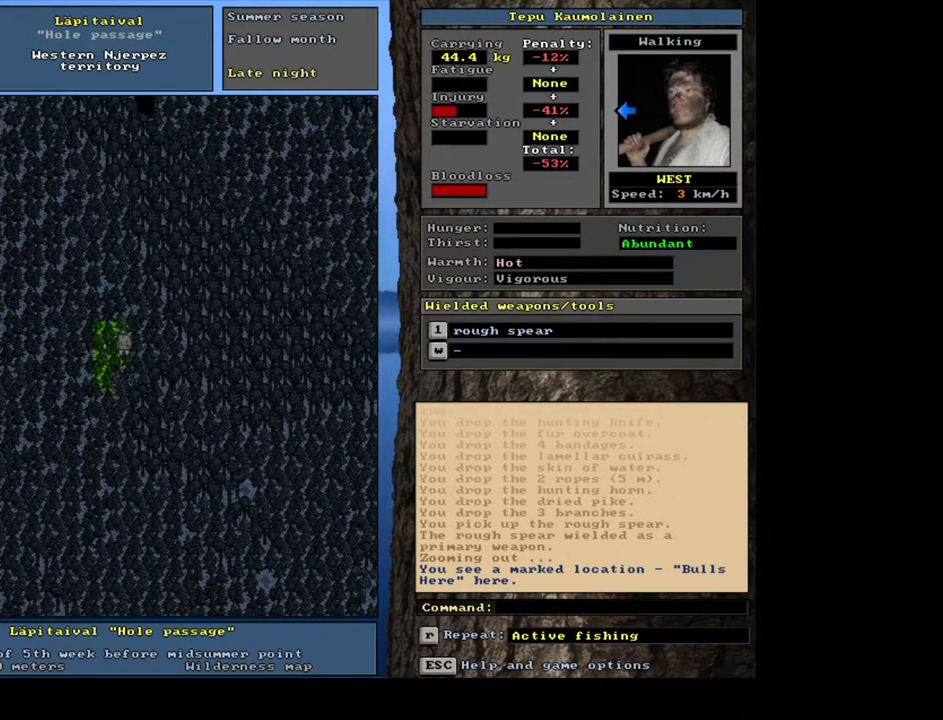
{"keys": [], "mouse": [], "events": [[83, "num1", "down"], [183, "num1", "up"], [400, "ctrl_l", "up"]]}
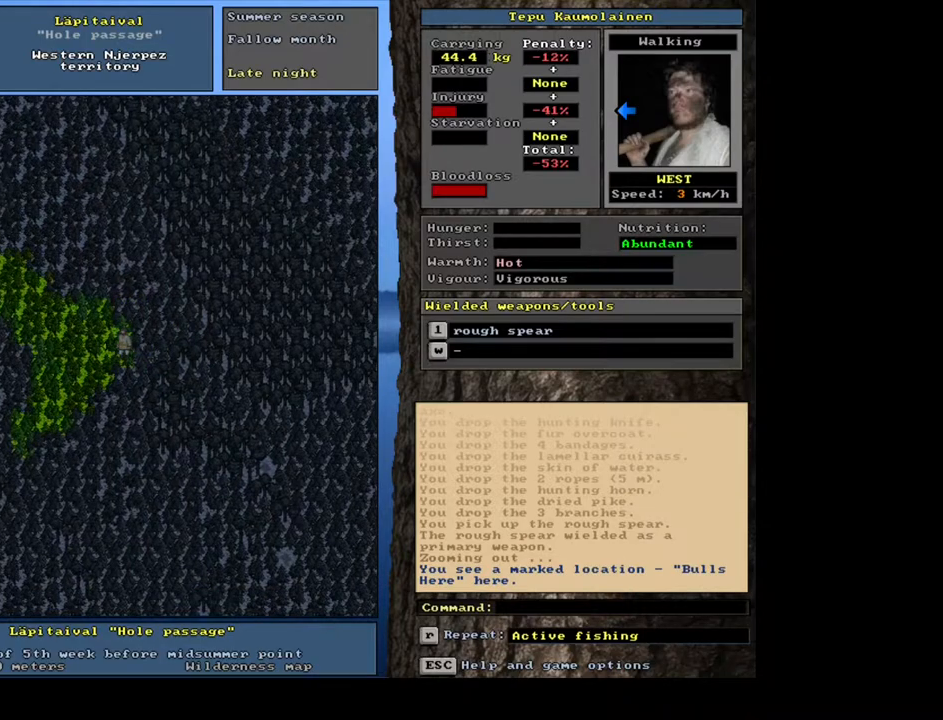
{"keys": [], "mouse": [], "events": [[167, "num4", "down"], [283, "num4", "up"], [383, "num4", "down"], [483, "num4", "up"]]}
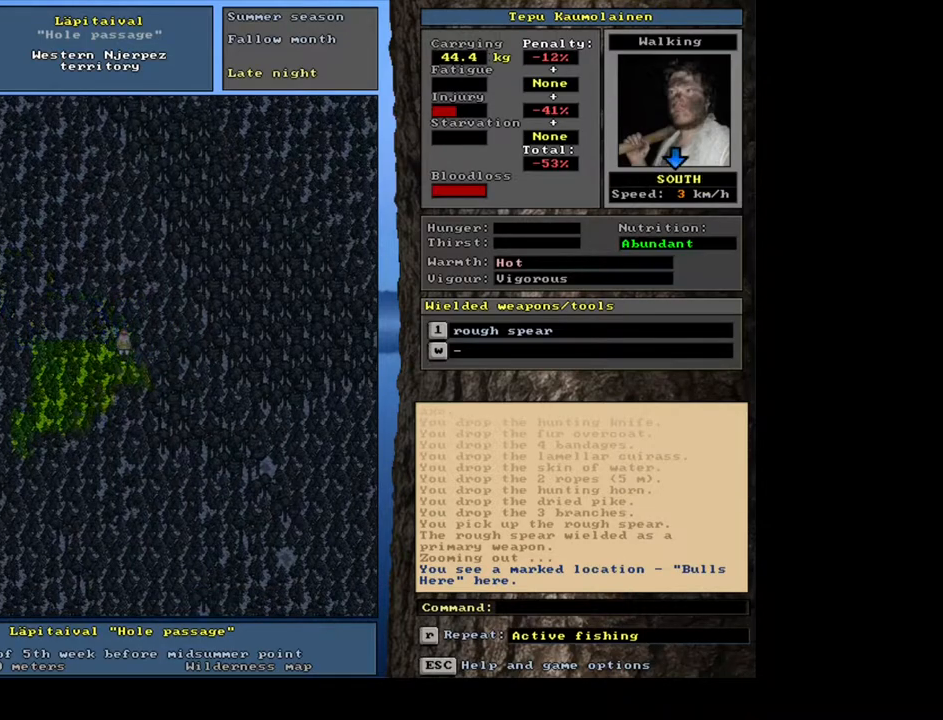
{"keys": [], "mouse": [], "events": [[100, "num4", "down"], [200, "num4", "up"], [283, "num4", "down"], [383, "num4", "up"]]}
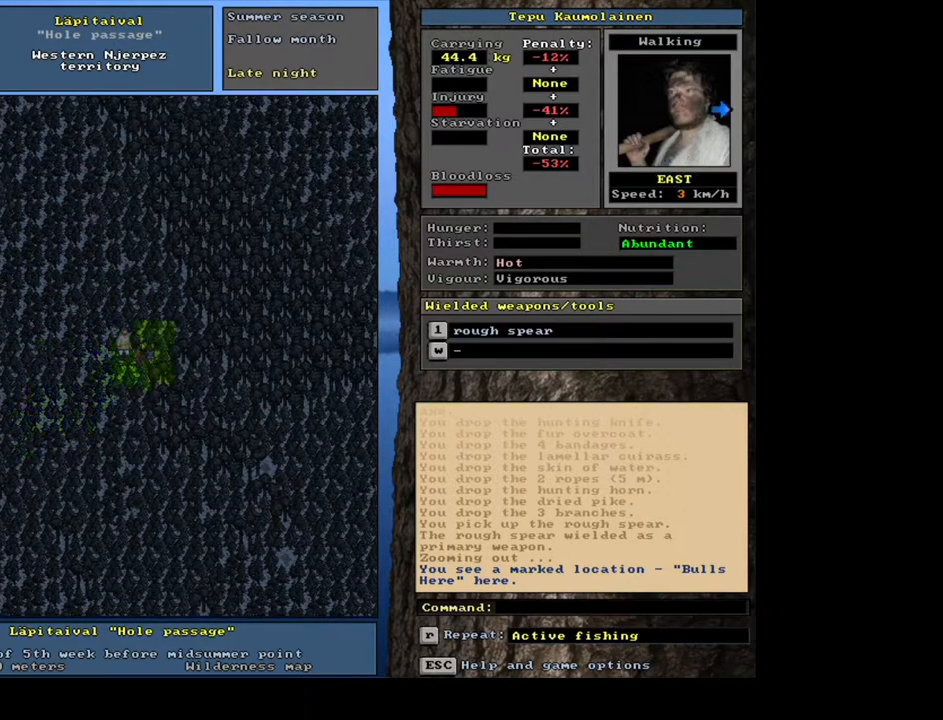
{"keys": [], "mouse": [], "events": [[283, "num4", "down"], [433, "num4", "up"]]}